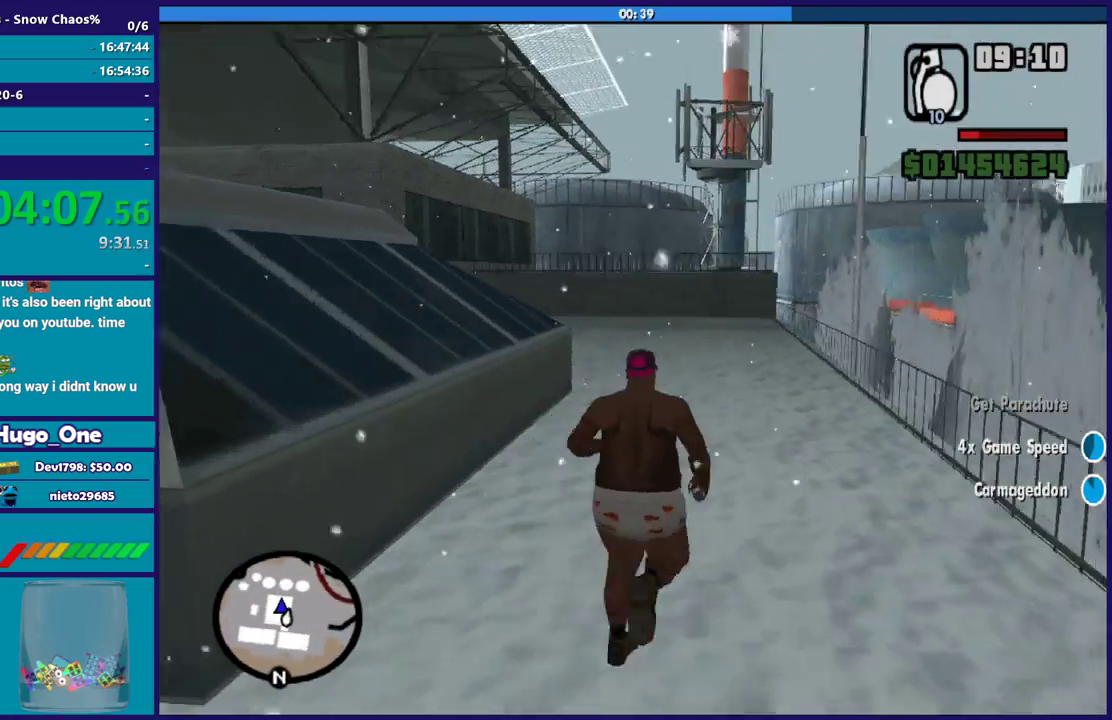
Gameplay with a controller (Xbox layout); each line is a JSON object with the inputs held at the frame after it. "button_events" lists button changes between this image and that frame as [ms after this image, input, new state], when the widget could be followed in between (sticks are given only as held states).
{"buttons": ["A"], "left_stick": "up", "right_stick": "center", "button_events": [[234, "A", "up"], [301, "A", "down"], [434, "A", "up"], [501, "A", "down"]]}
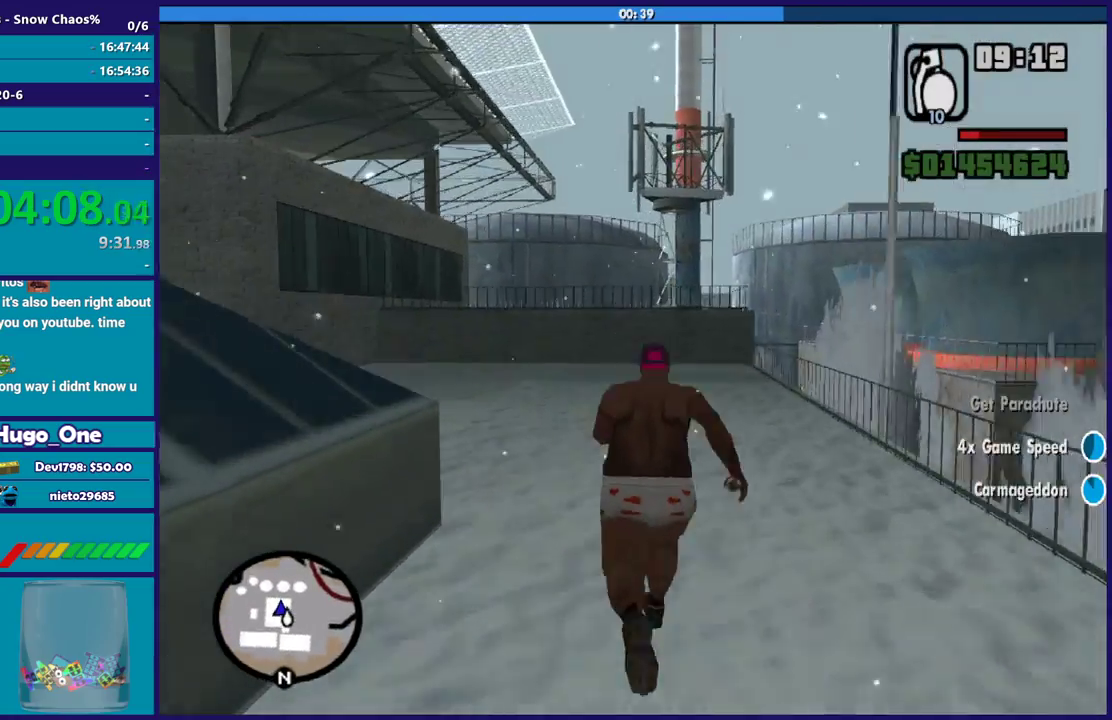
{"buttons": [], "left_stick": "up-left", "right_stick": "center", "button_events": [[100, "A", "up"], [200, "A", "down"], [300, "A", "up"], [400, "A", "down"], [500, "A", "up"]]}
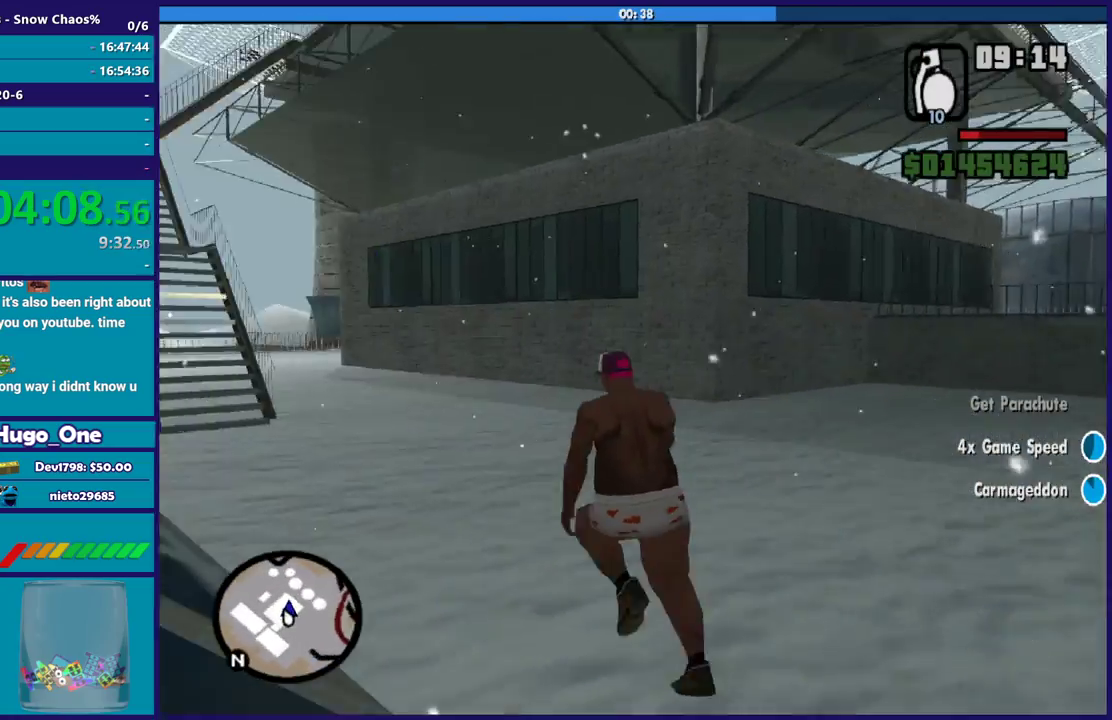
{"buttons": ["A"], "left_stick": "up", "right_stick": "center", "button_events": [[100, "A", "down"], [167, "A", "up"], [267, "A", "down"], [367, "A", "up"], [467, "A", "down"]]}
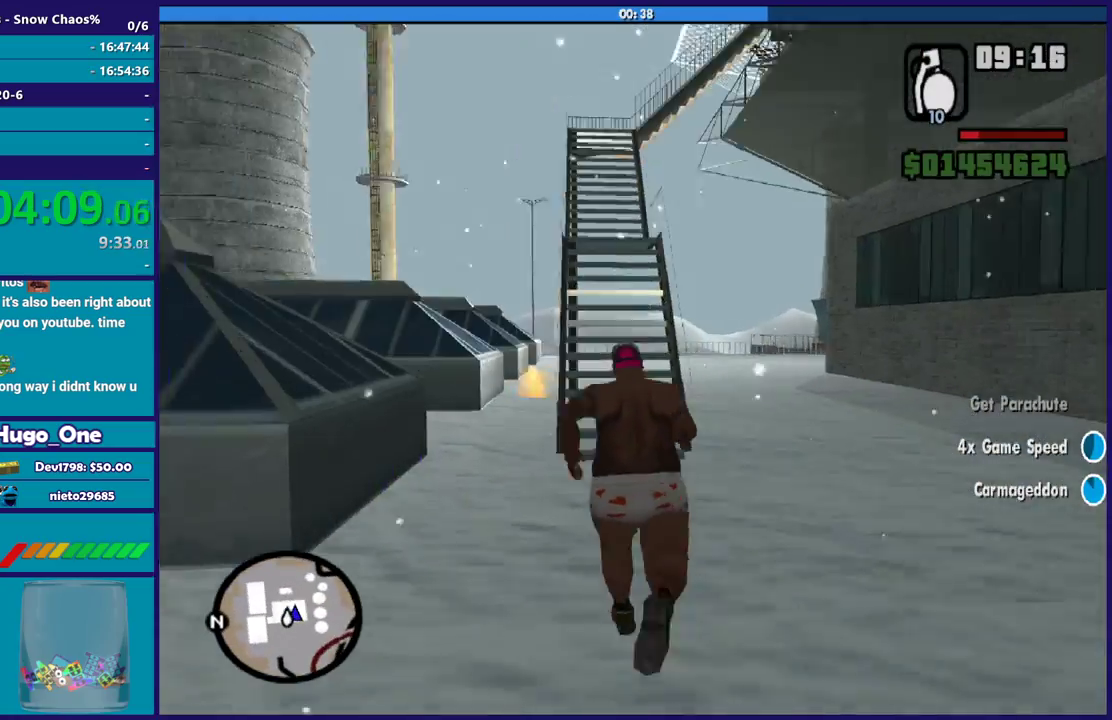
{"buttons": [], "left_stick": "up", "right_stick": "center", "button_events": [[66, "A", "up"], [167, "A", "down"], [233, "A", "up"], [333, "A", "down"], [433, "A", "up"]]}
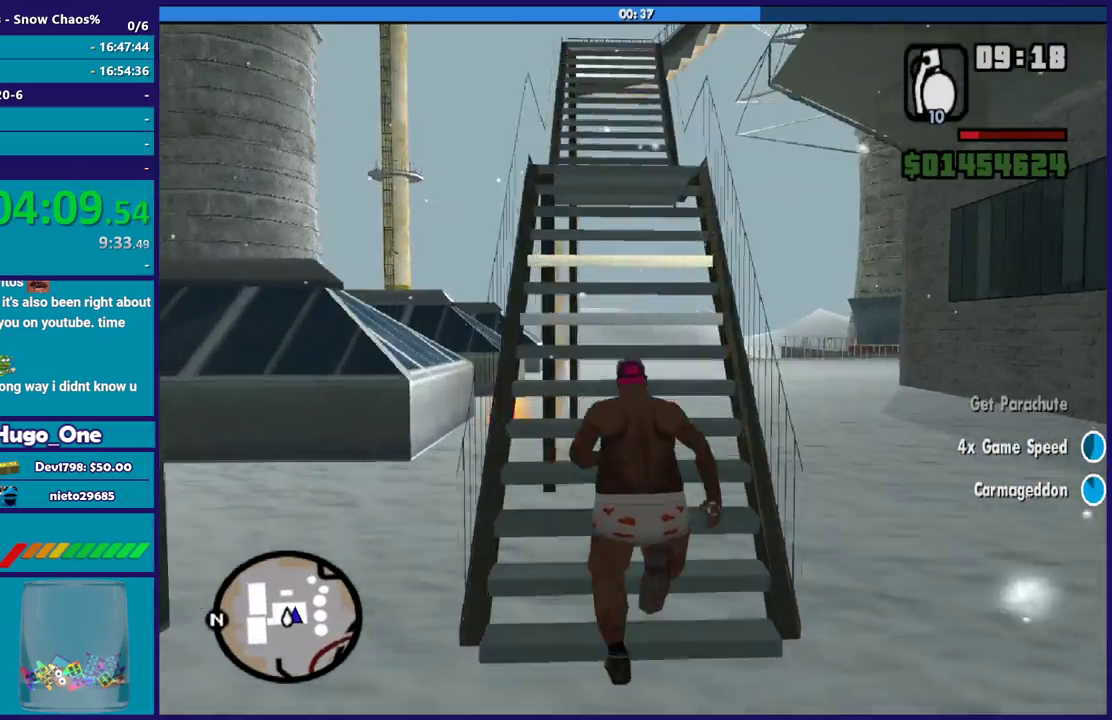
{"buttons": [], "left_stick": "up", "right_stick": "center", "button_events": [[34, "A", "down"], [100, "A", "up"], [200, "A", "down"], [301, "A", "up"], [401, "A", "down"], [501, "A", "up"]]}
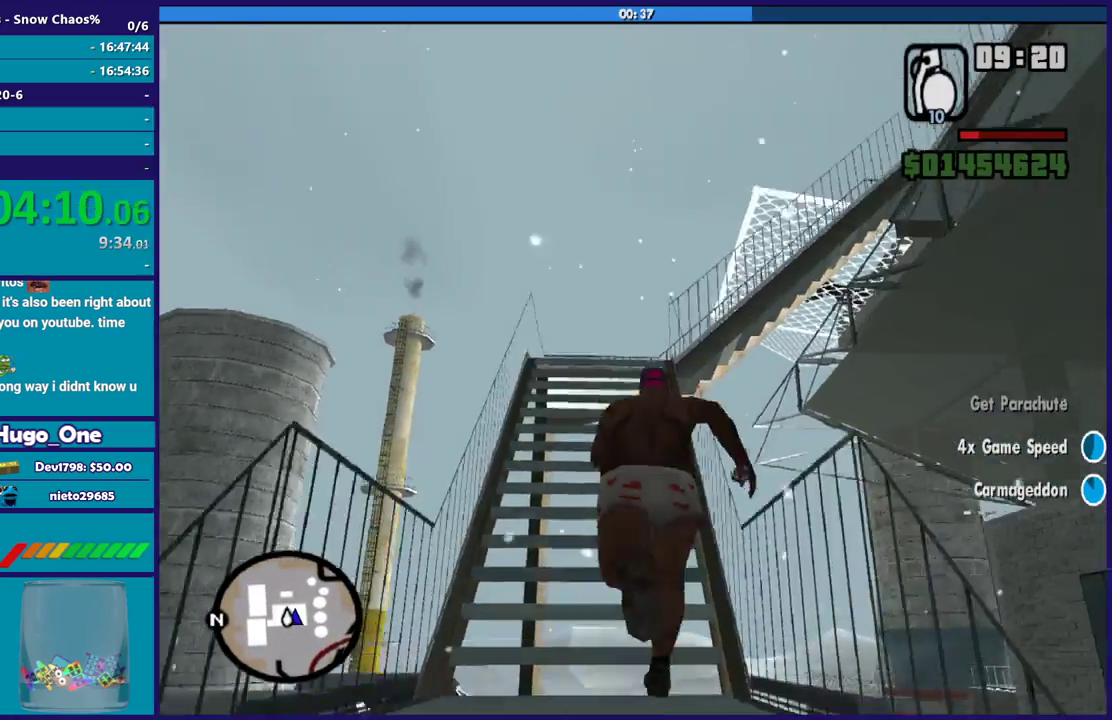
{"buttons": [], "left_stick": "up-right", "right_stick": "right", "button_events": [[66, "A", "down"], [167, "A", "up"], [267, "A", "down"], [367, "A", "up"]]}
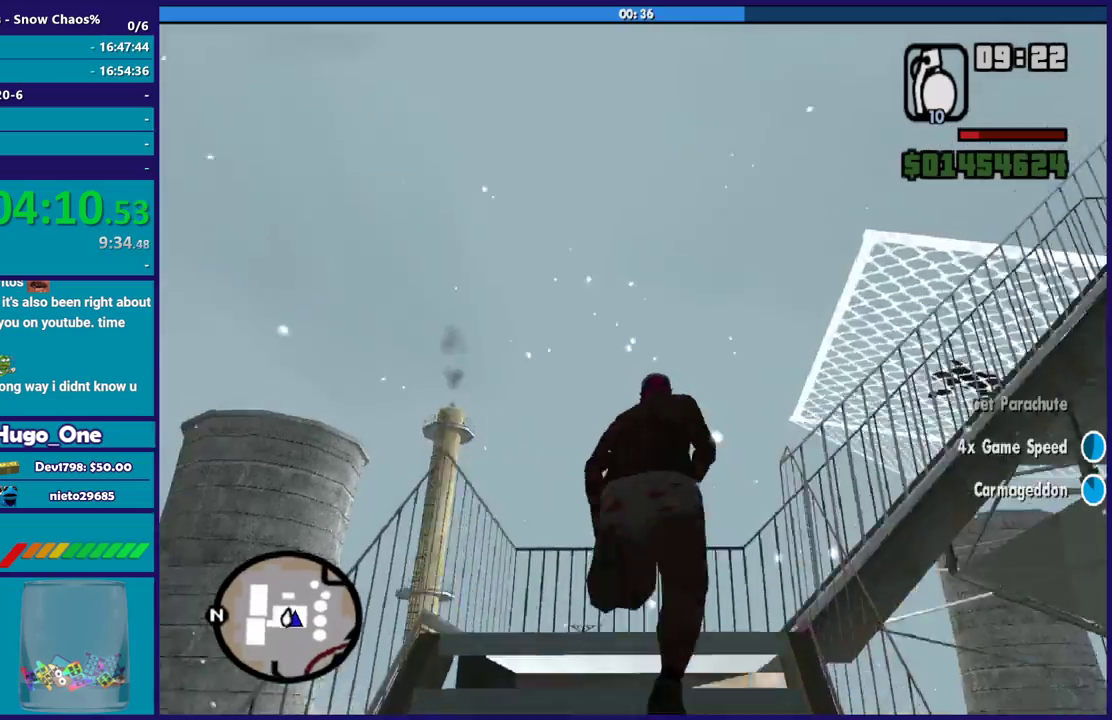
{"buttons": ["A"], "left_stick": "up", "right_stick": "center", "button_events": [[501, "A", "down"]]}
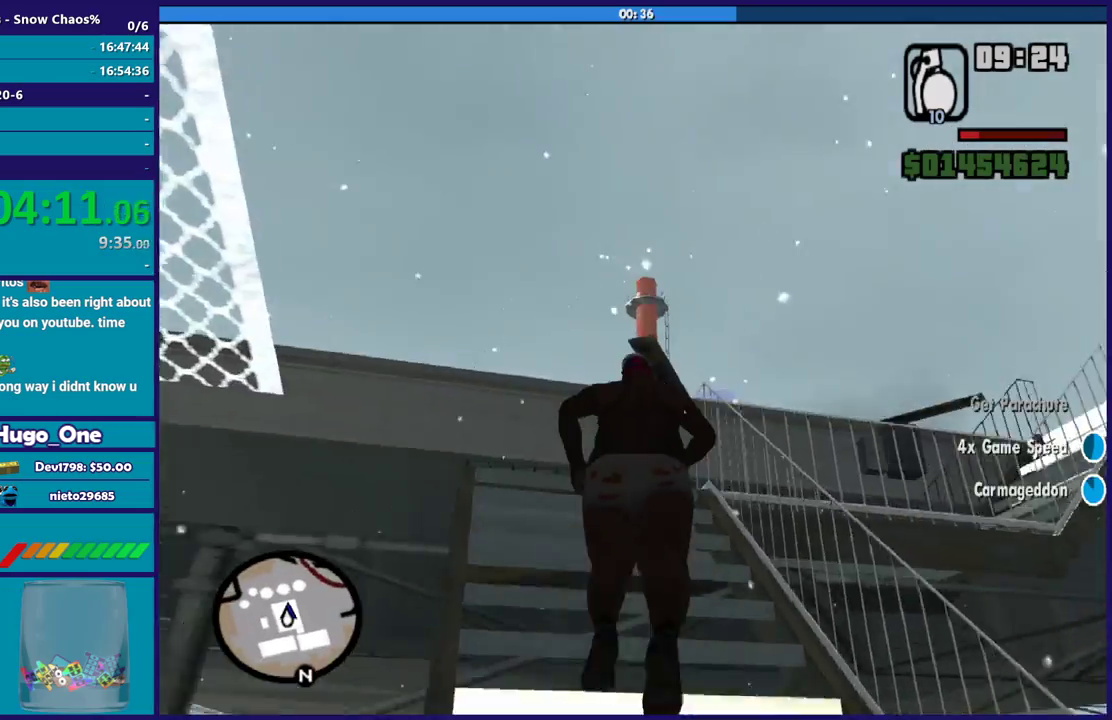
{"buttons": [], "left_stick": "up", "right_stick": "center", "button_events": [[100, "A", "up"], [200, "A", "down"], [267, "A", "up"], [367, "A", "down"], [467, "A", "up"]]}
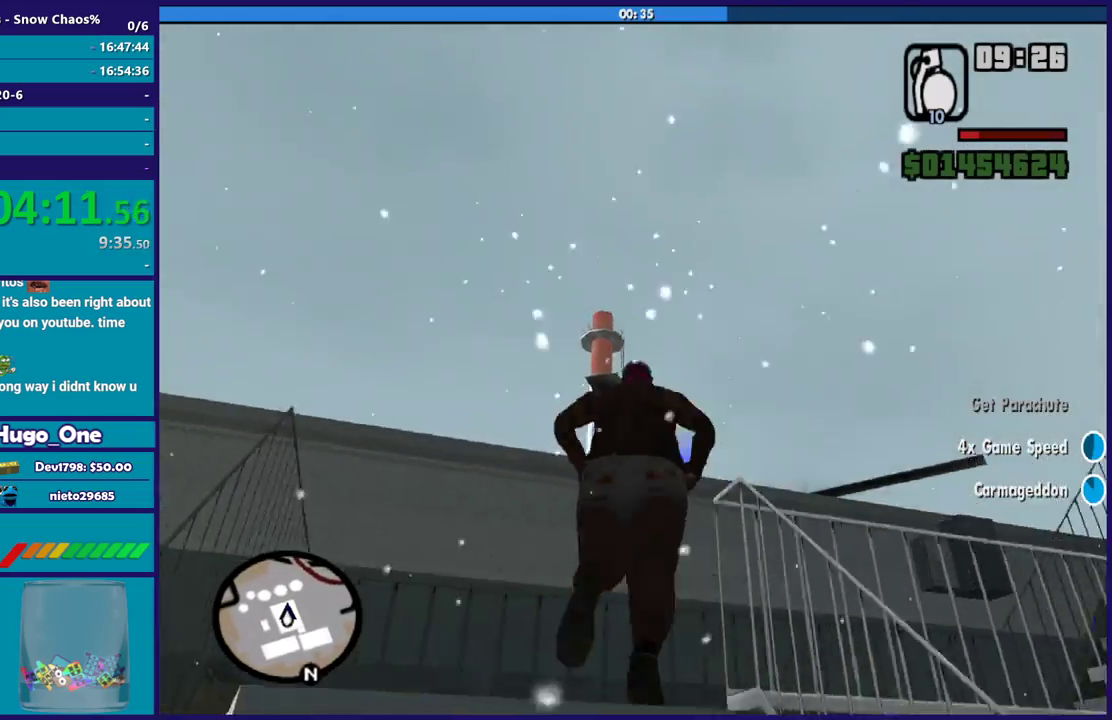
{"buttons": ["A"], "left_stick": "up-right", "right_stick": "center", "button_events": [[67, "A", "down"], [200, "A", "up"], [267, "A", "down"], [367, "A", "up"], [467, "A", "down"]]}
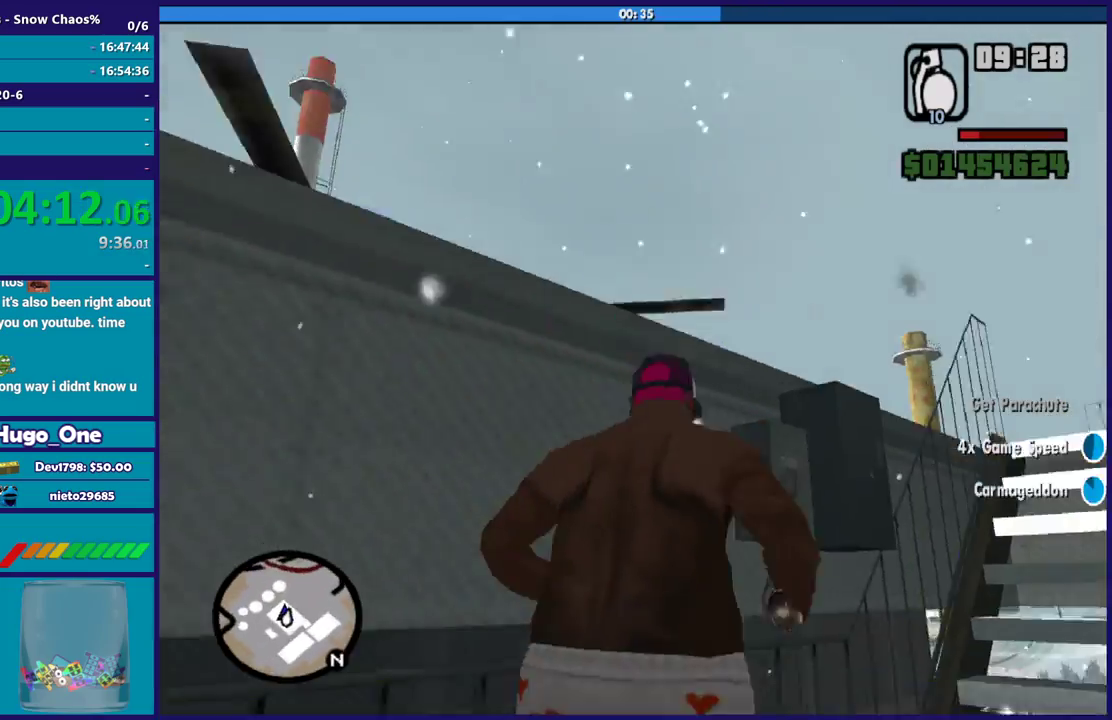
{"buttons": [], "left_stick": "up", "right_stick": "center", "button_events": [[66, "A", "up"], [167, "A", "down"], [233, "A", "up"], [333, "A", "down"], [433, "A", "up"]]}
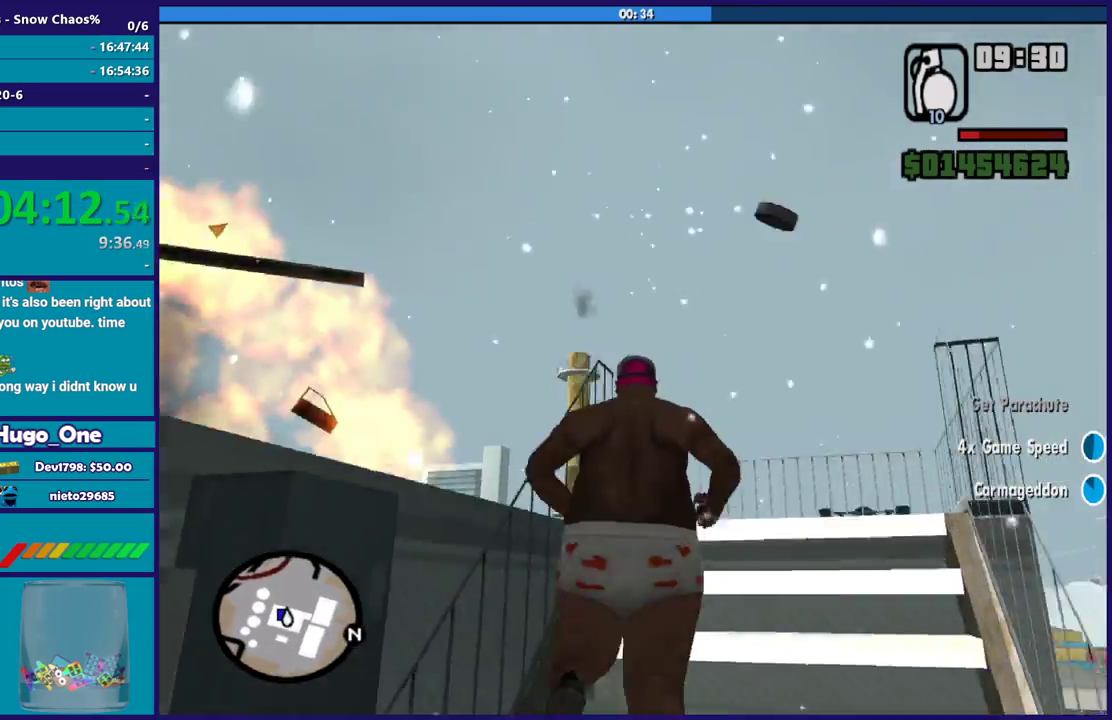
{"buttons": [], "left_stick": "up", "right_stick": "down-left", "button_events": [[34, "A", "down"], [100, "A", "up"]]}
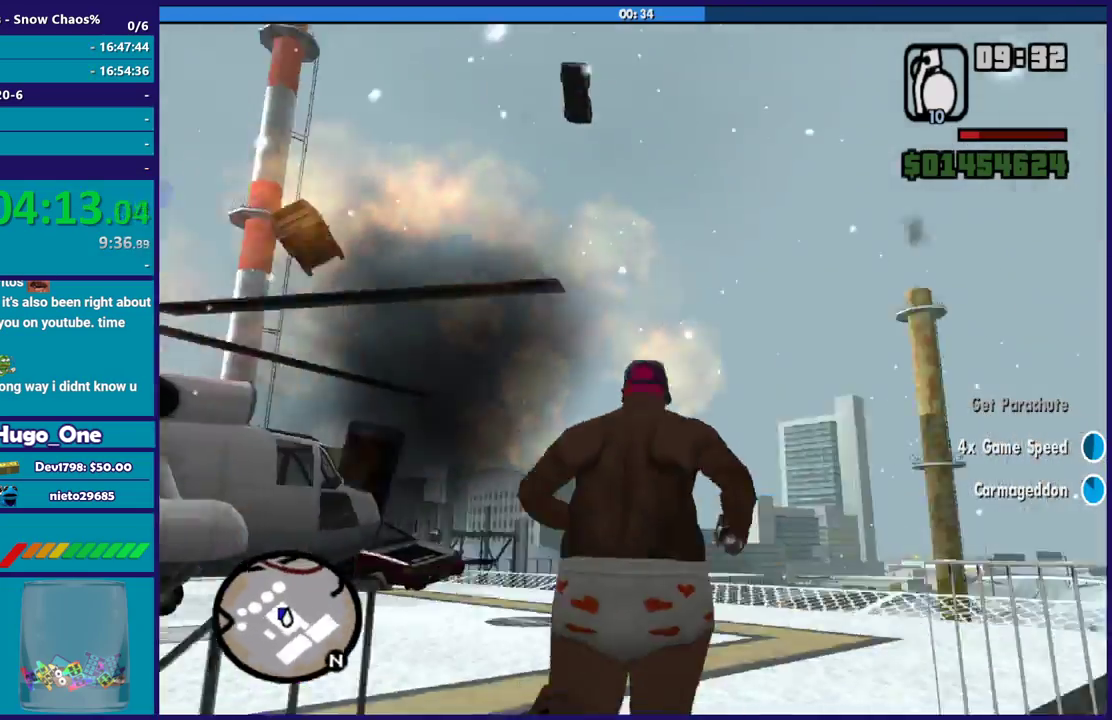
{"buttons": ["A"], "left_stick": "up", "right_stick": "center", "button_events": [[300, "A", "down"], [433, "A", "up"], [500, "A", "down"]]}
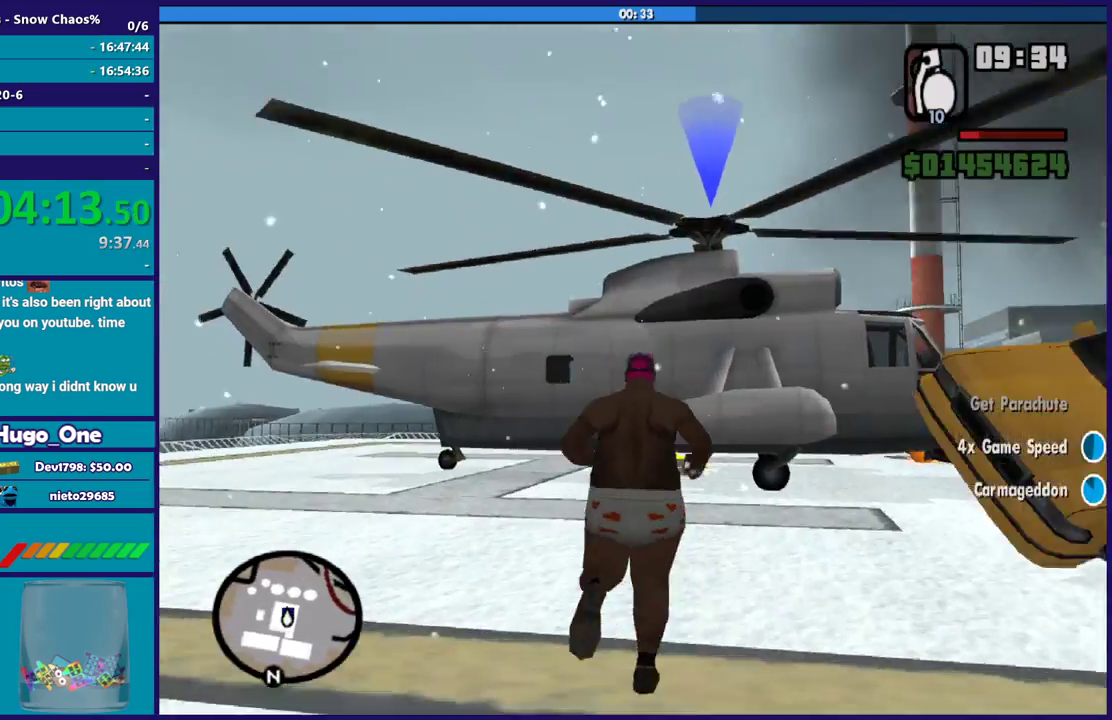
{"buttons": [], "left_stick": "up", "right_stick": "center", "button_events": [[100, "A", "up"], [200, "A", "down"], [301, "A", "up"], [367, "A", "down"], [501, "A", "up"]]}
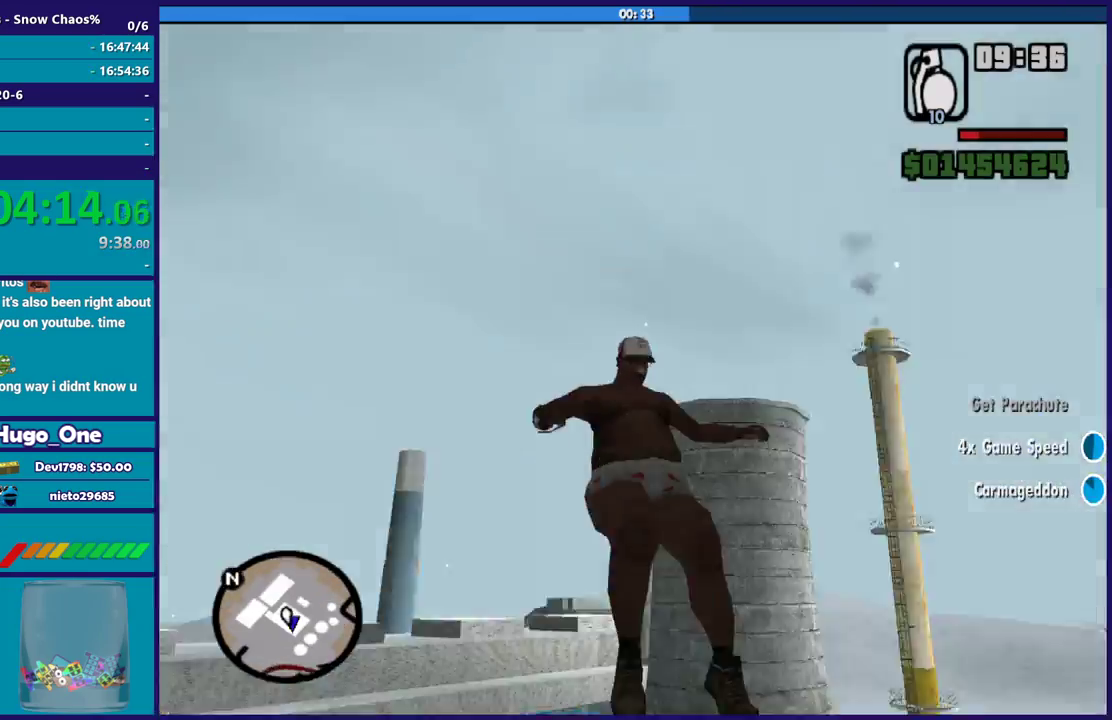
{"buttons": [], "left_stick": "up-right", "right_stick": "down-right", "button_events": [[66, "A", "down"], [167, "A", "up"]]}
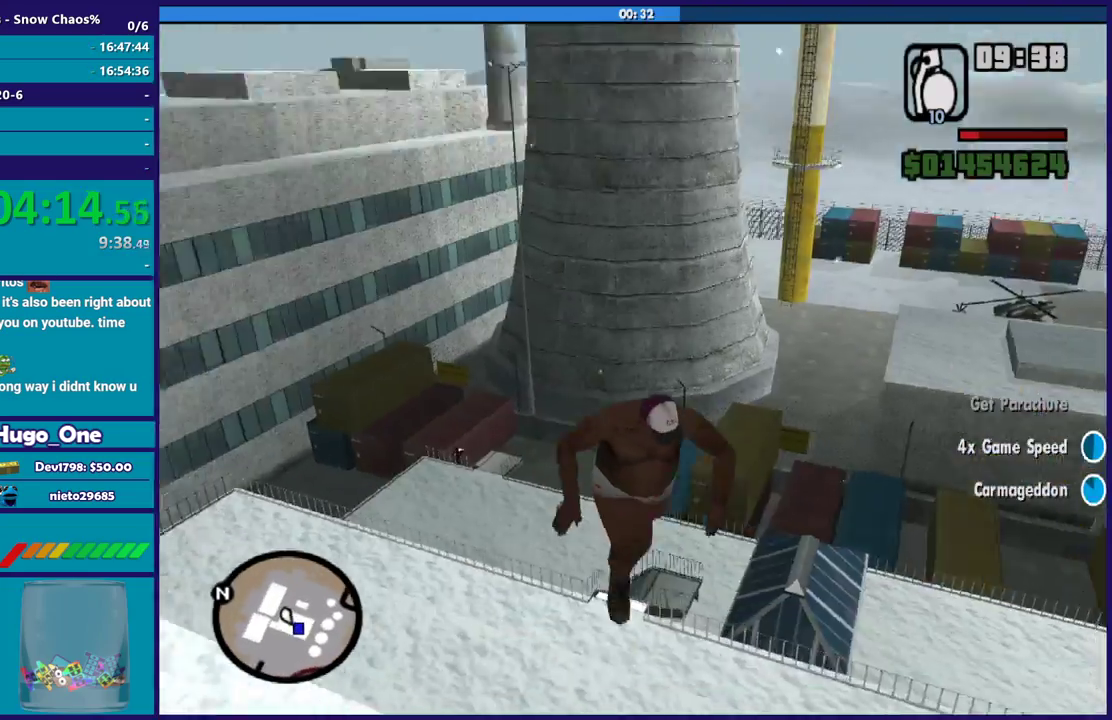
{"buttons": [], "left_stick": "center", "right_stick": "center", "button_events": []}